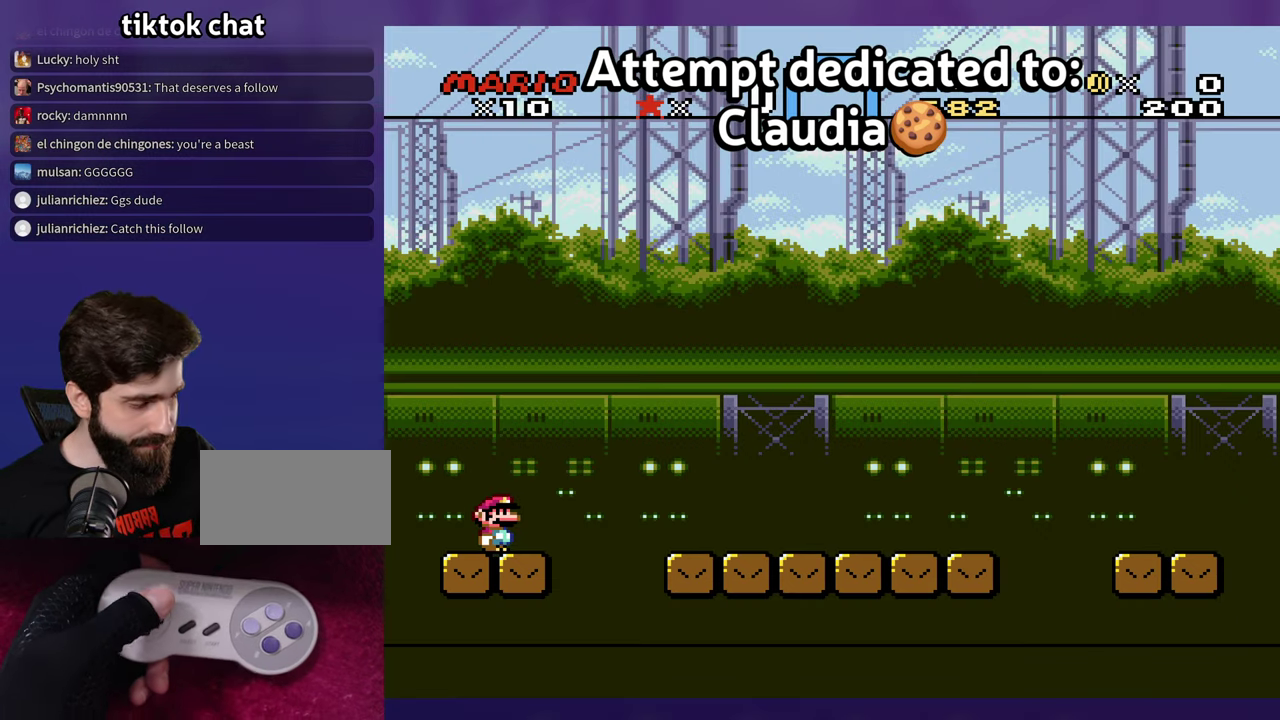
Gameplay with a controller (Nintendo layout); each line is a JSON object with the inputs held at the frame after it. "events" lists button and stick changes between this image and that frame as [ms after this image, input, new state], when the widget could be followed in between. Not read: B L1 L3 R3 SELECT Y.
{"buttons": [], "events": []}
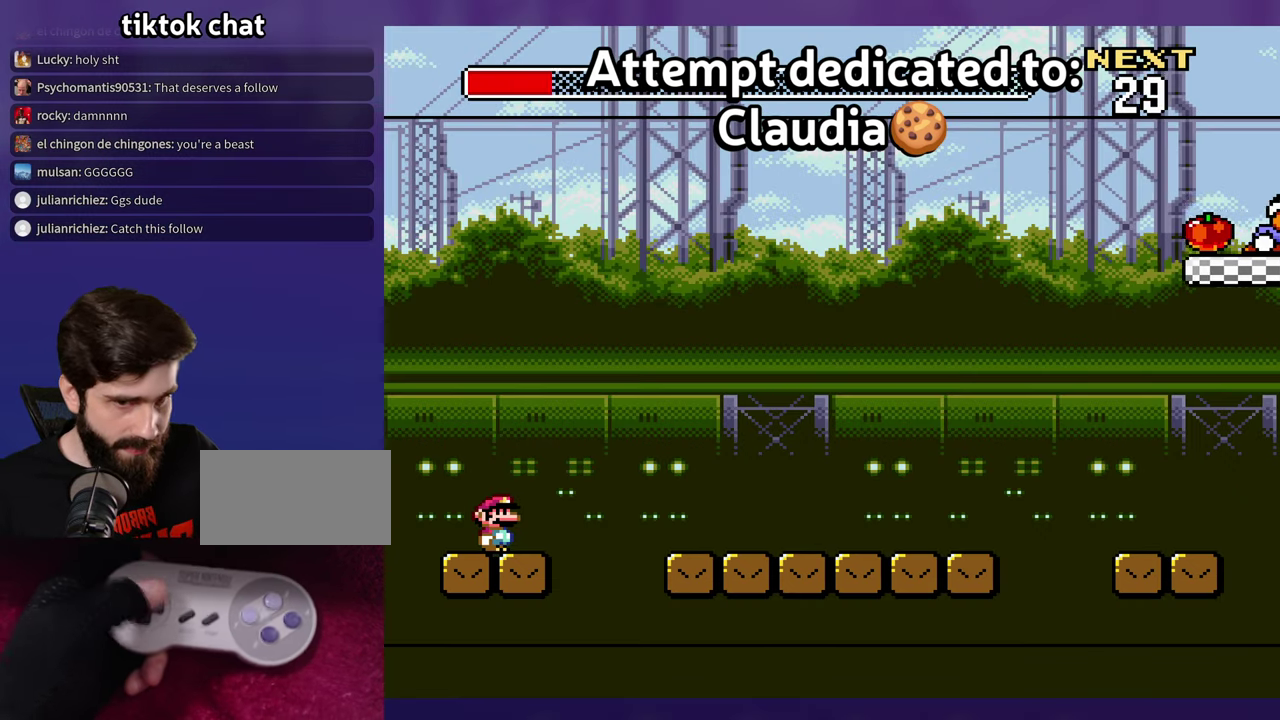
{"buttons": ["DPAD_UP"], "events": [[183, "DPAD_UP", "down"], [350, "DPAD_UP", "up"], [450, "DPAD_UP", "down"]]}
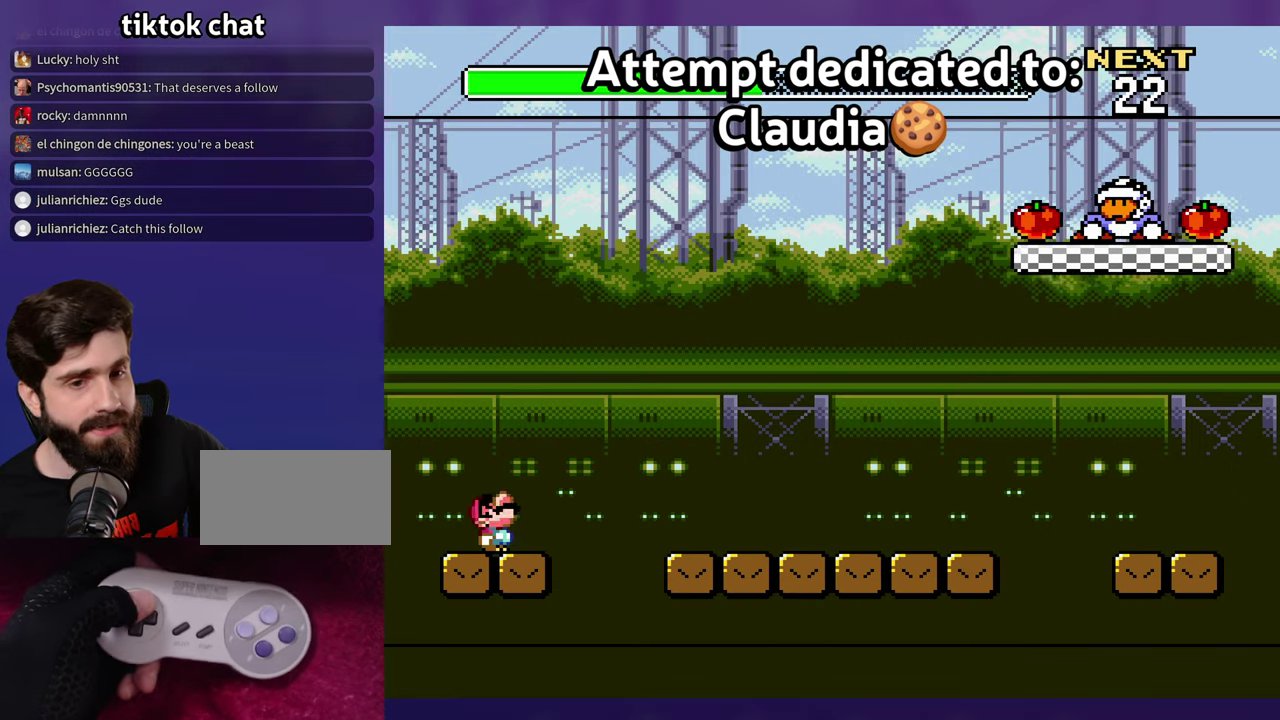
{"buttons": ["DPAD_UP"], "events": [[67, "DPAD_UP", "up"], [150, "DPAD_UP", "down"], [283, "DPAD_UP", "up"], [400, "DPAD_UP", "down"]]}
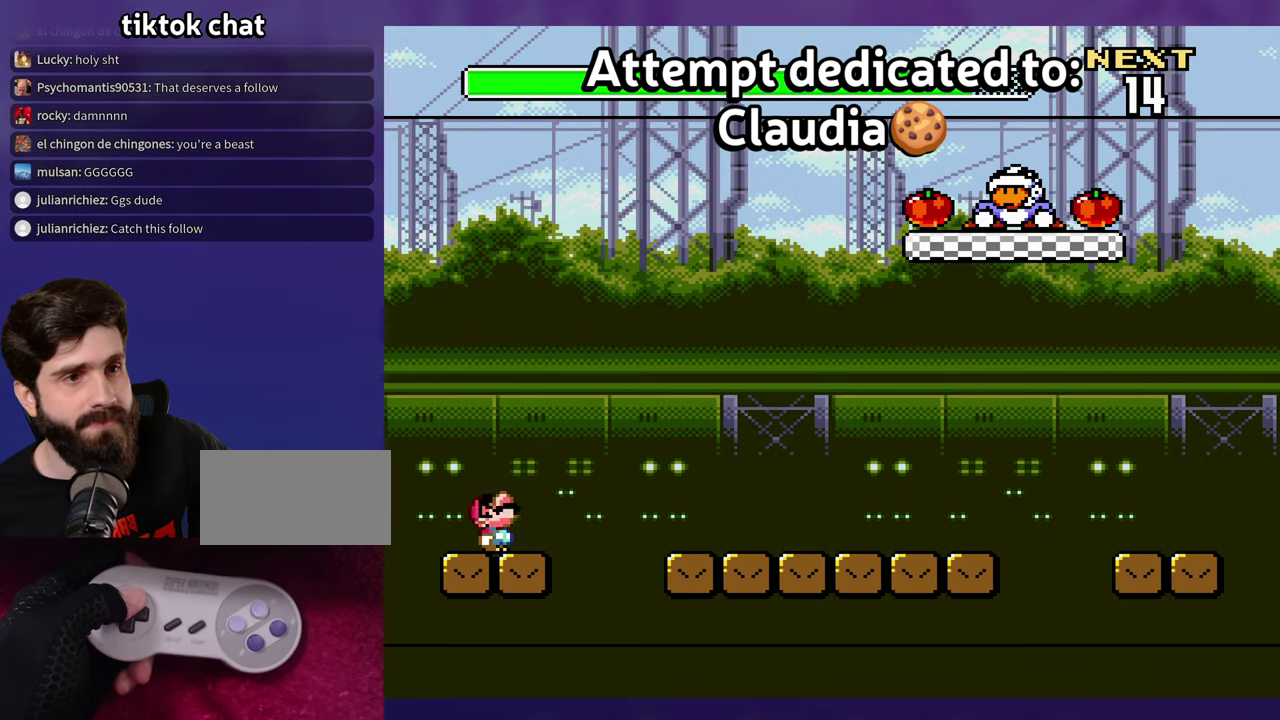
{"buttons": [], "events": [[17, "DPAD_UP", "up"]]}